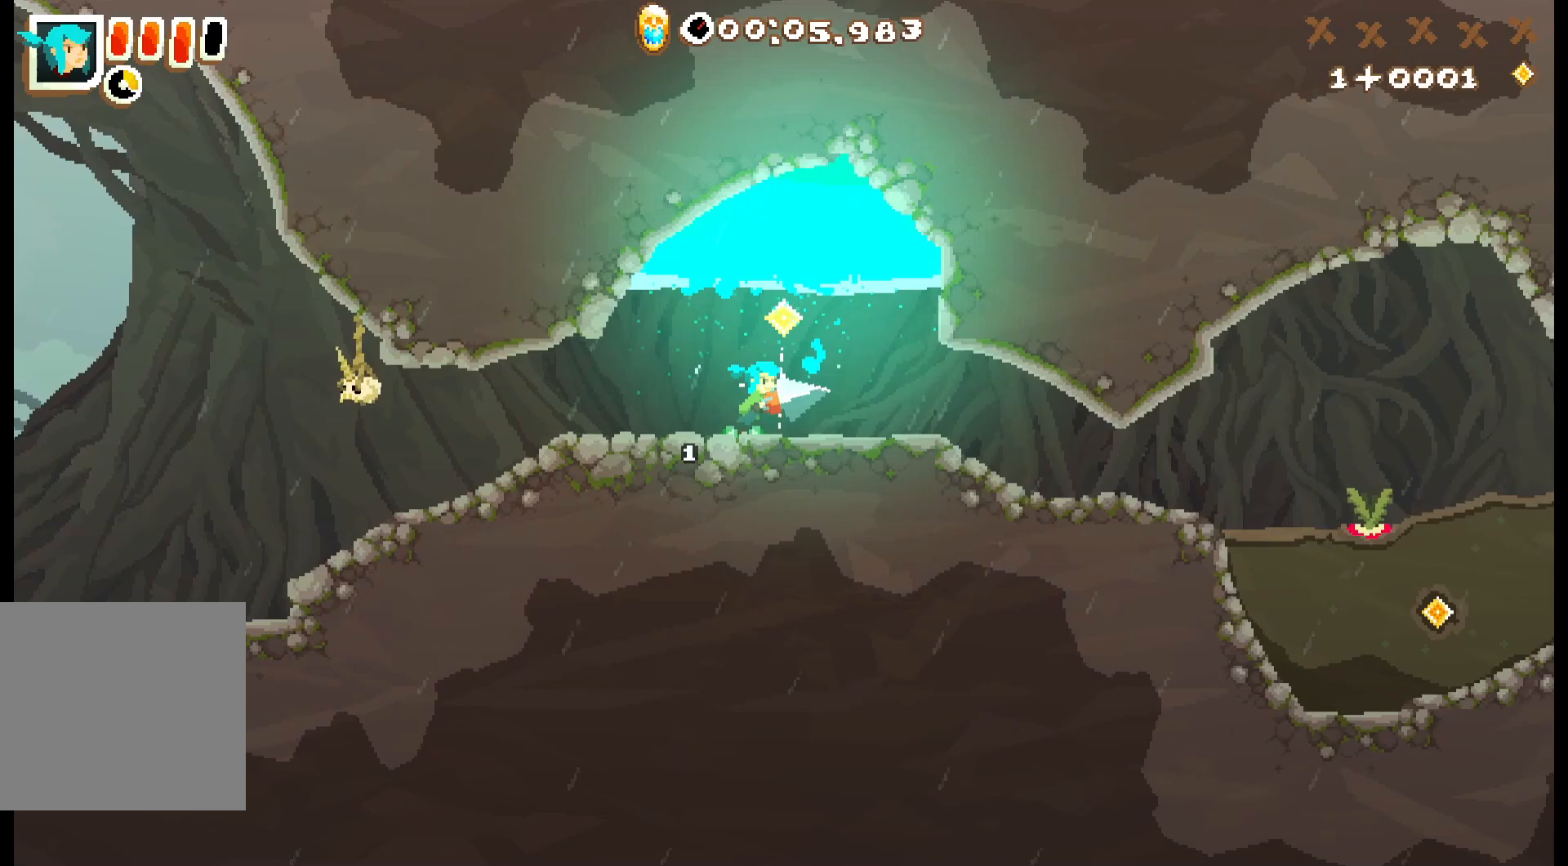
Gameplay with a controller (Xbox layout); each line is a JSON object with the inputs held at the frame after it. "events" lists button and stick changes between this image and that frame as [ms after this image, input, new state], when the widget could be followed in between. Not read: R3 left_stick right_stick.
{"buttons": ["R2"], "events": []}
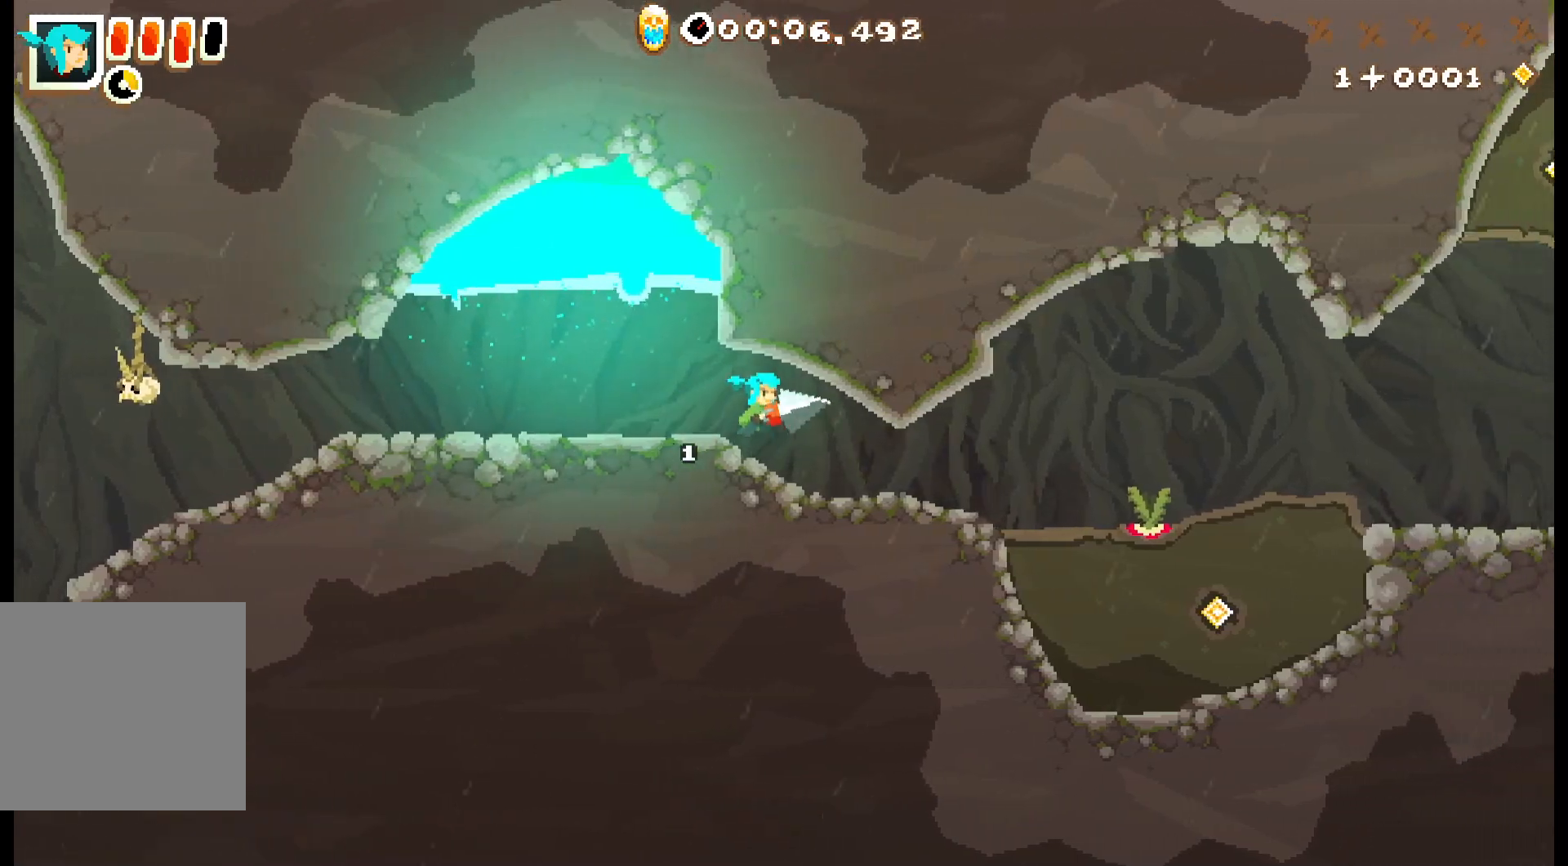
{"buttons": ["R2"], "events": []}
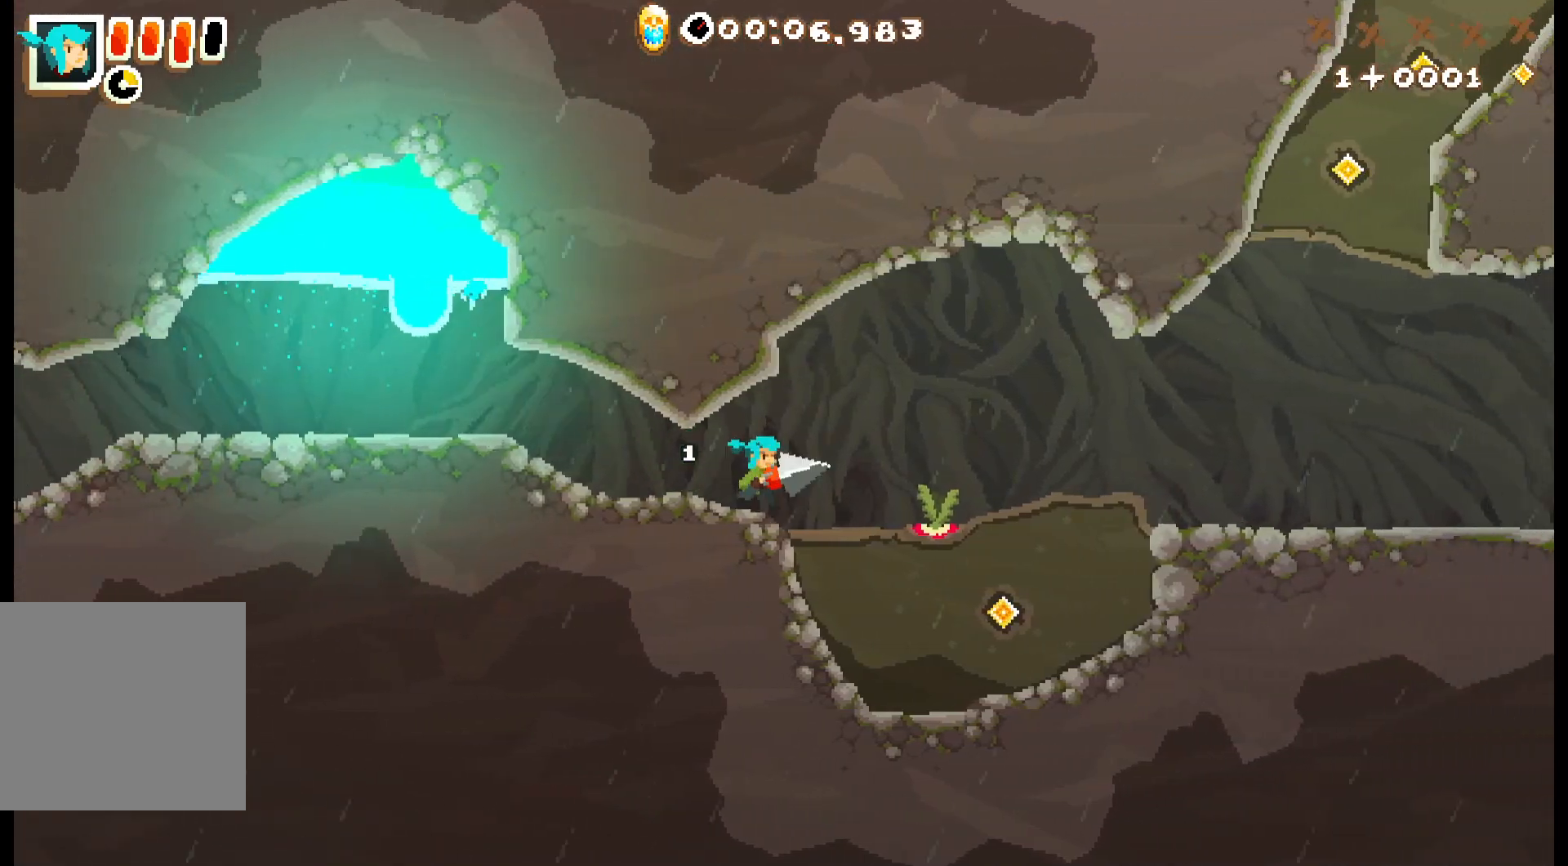
{"buttons": ["R2"], "events": [[233, "L3", "down"], [350, "L3", "up"]]}
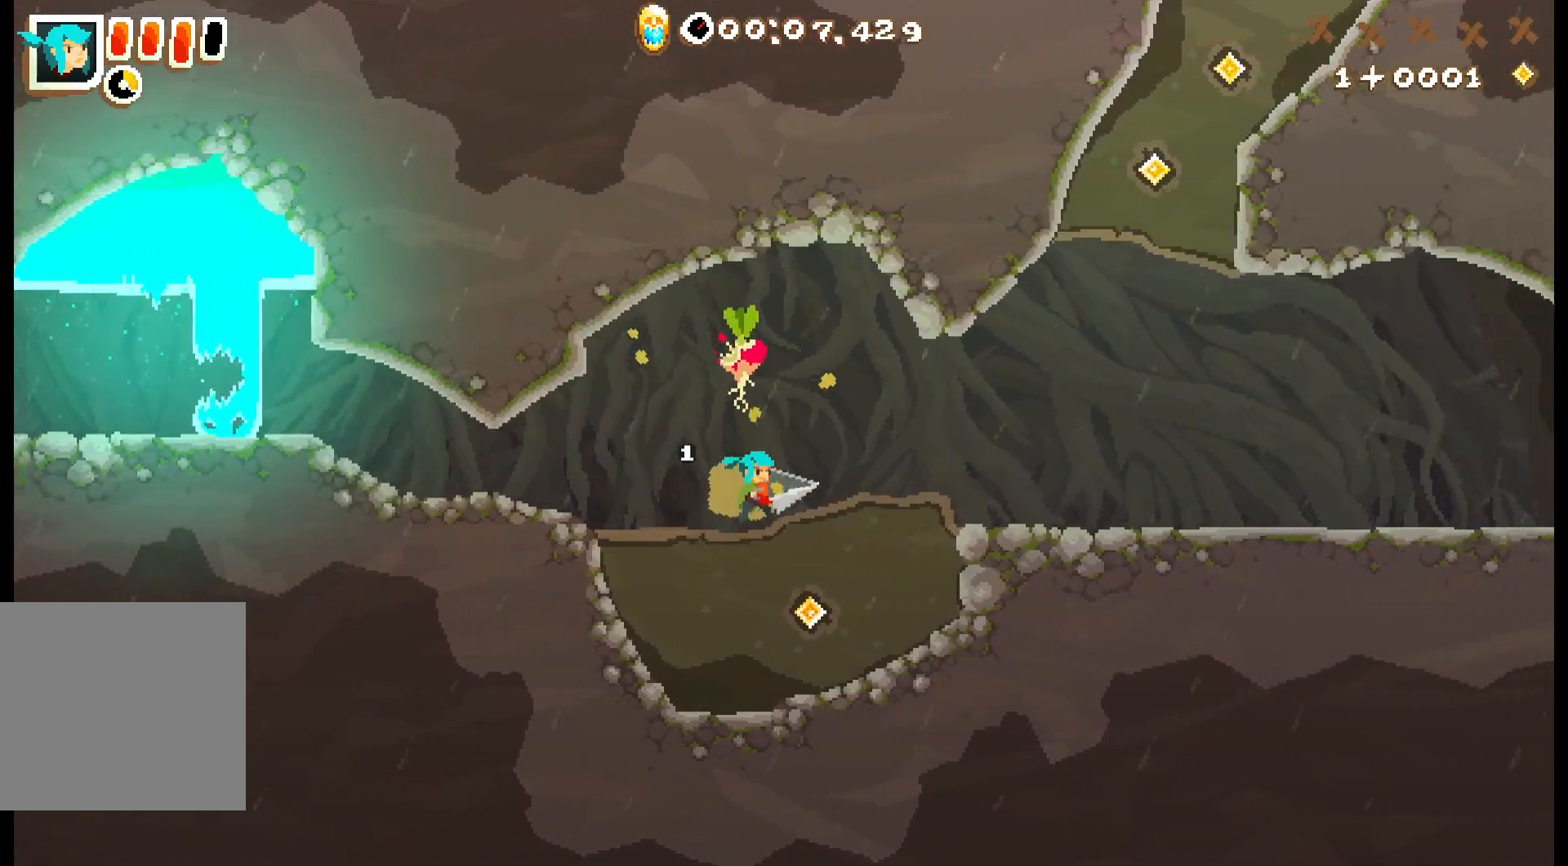
{"buttons": ["A", "R2"], "events": [[367, "A", "down"]]}
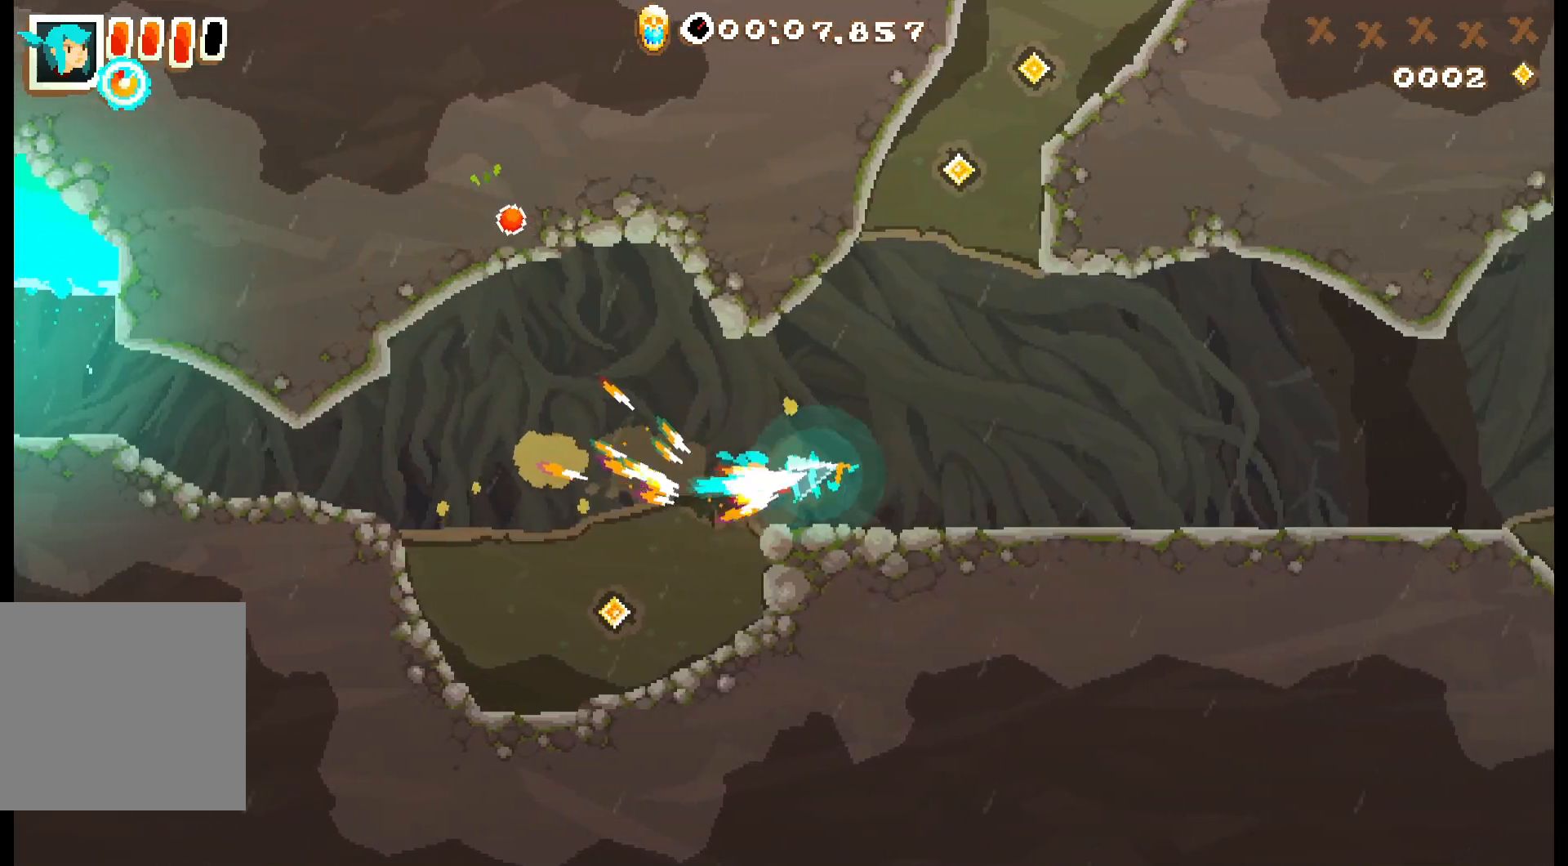
{"buttons": ["A", "R2"], "events": []}